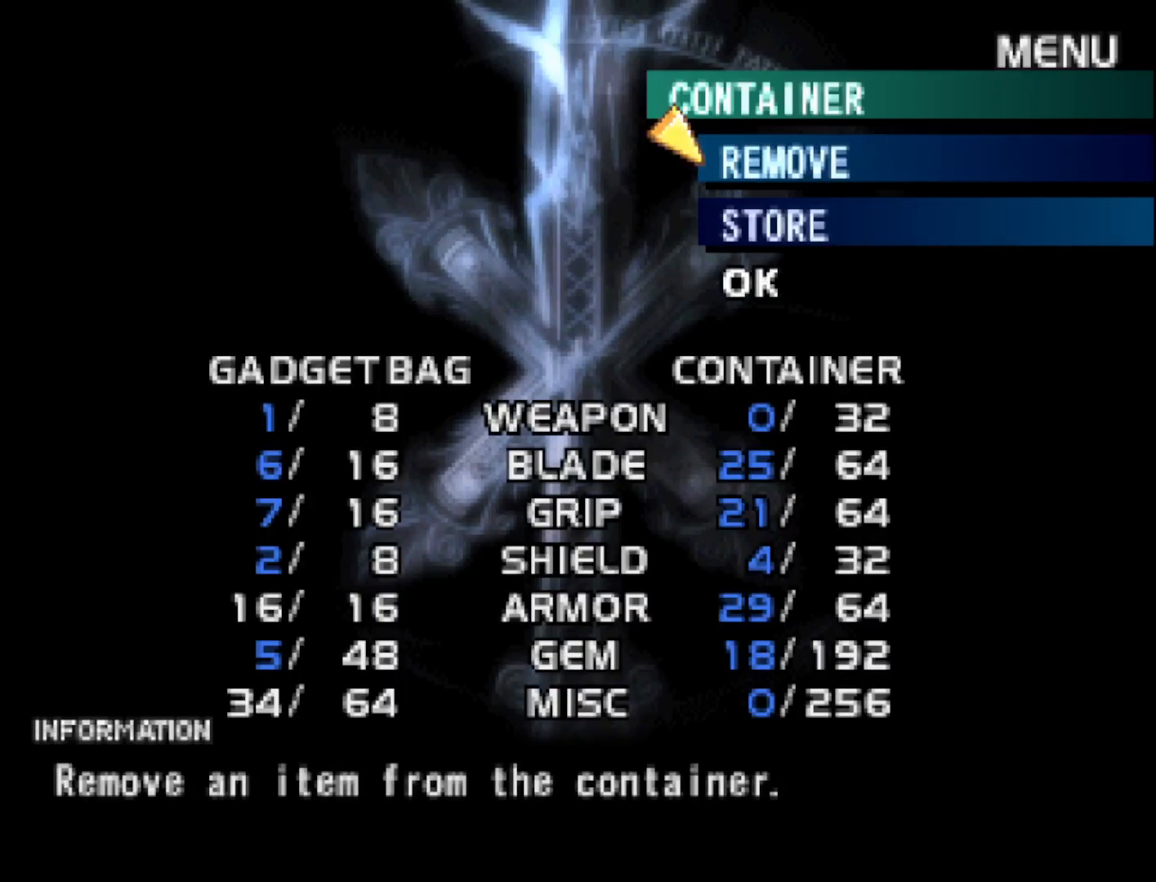
Gameplay with a controller (PlayStation layout); each line is a JSON object with the inputs held at the frame after it. "events" lists button and stick changes between this image and that frame as [ms after this image, input, new state], when the widget could be followed in between. Not read: left_stick.
{"buttons": [], "right_stick": "center", "events": [[117, "DPAD_DOWN", "down"], [233, "DPAD_DOWN", "up"]]}
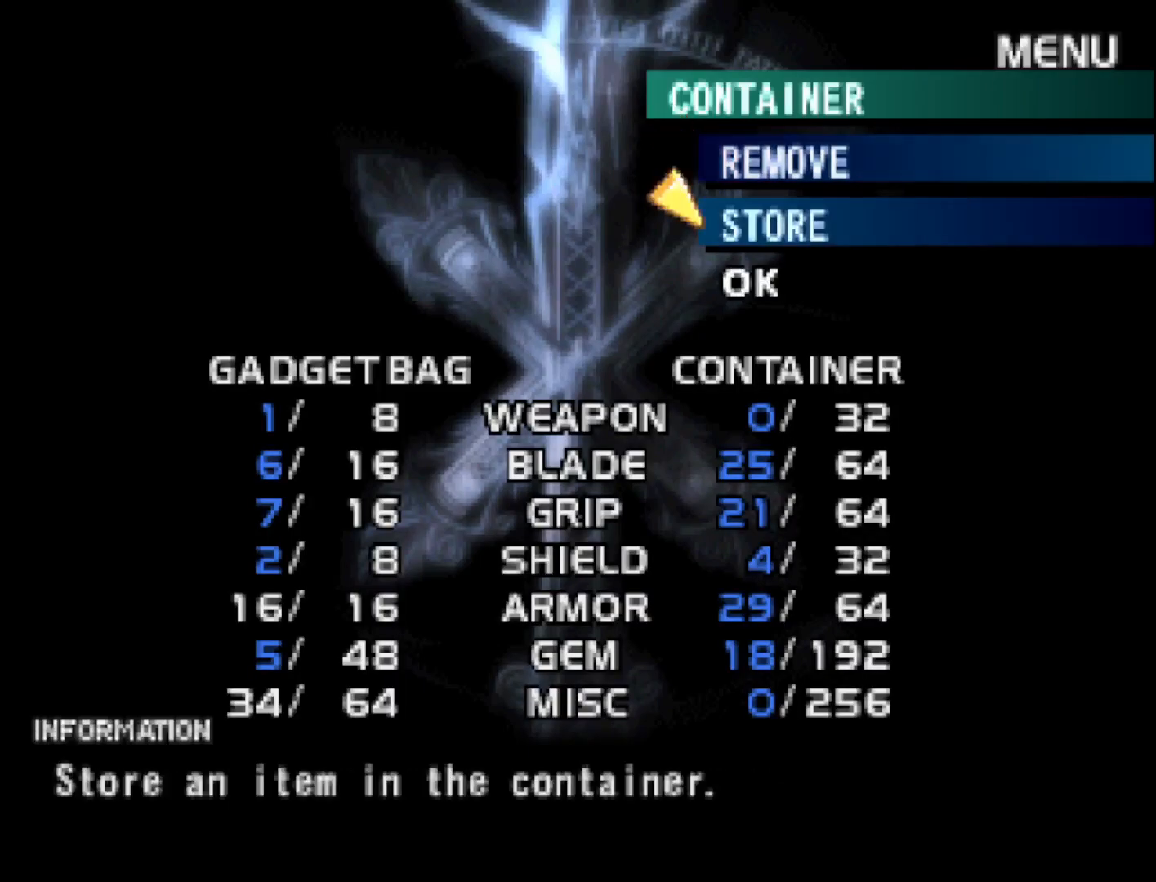
{"buttons": [], "right_stick": "center", "events": []}
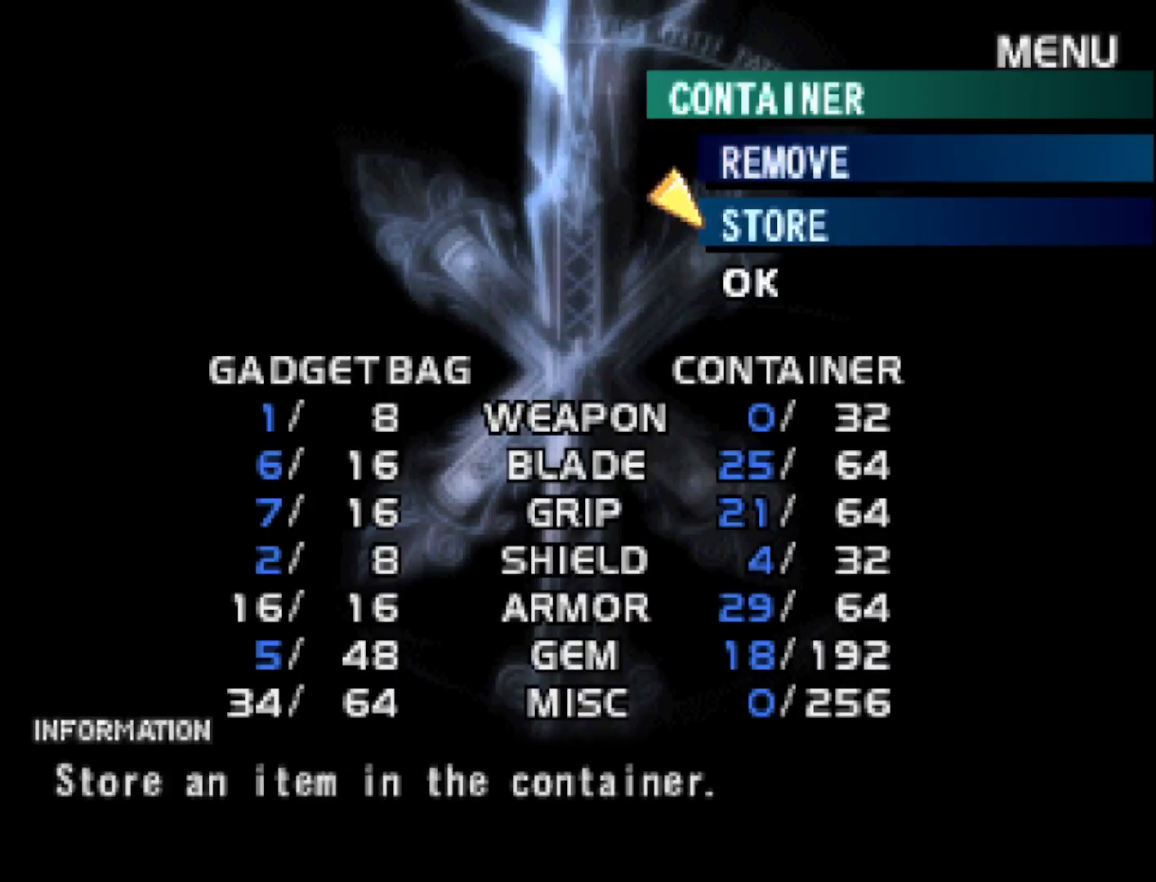
{"buttons": [], "right_stick": "center", "events": [[233, "CIRCLE", "down"], [367, "CIRCLE", "up"]]}
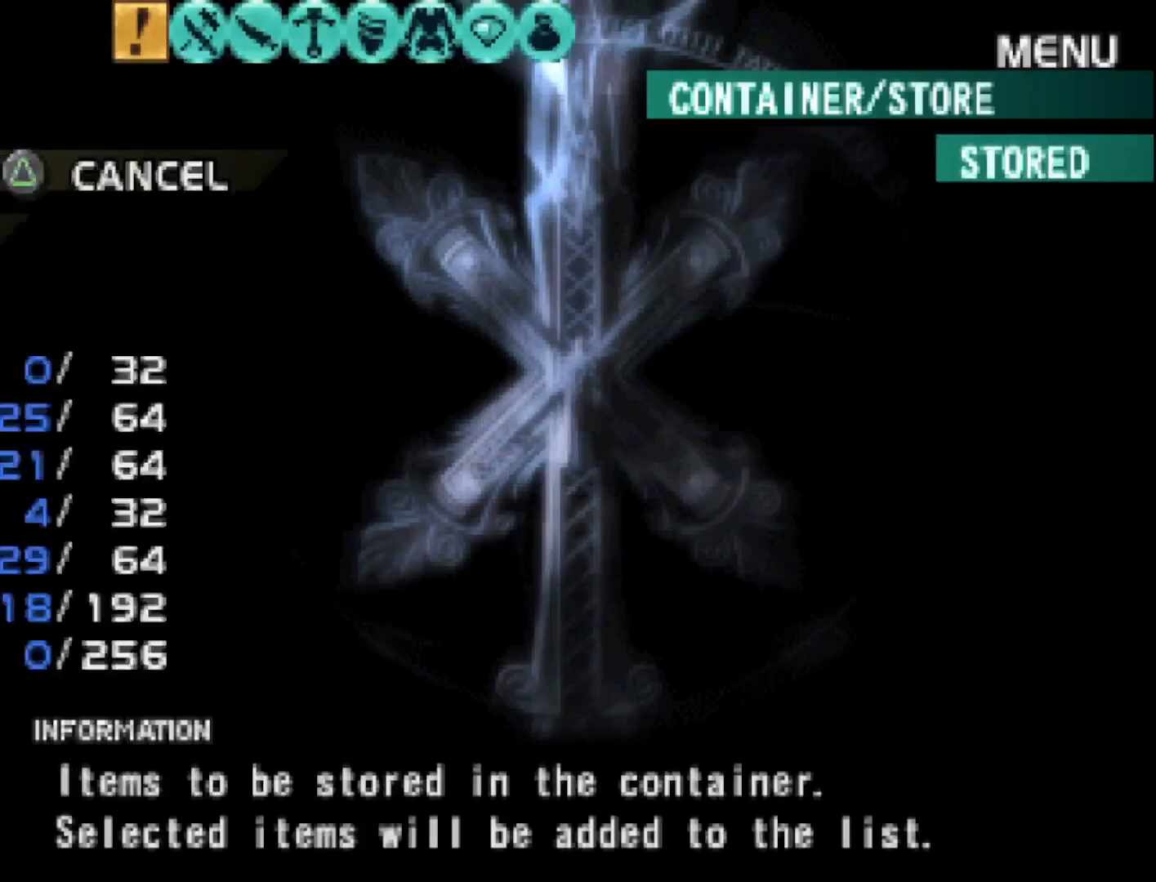
{"buttons": [], "right_stick": "center", "events": []}
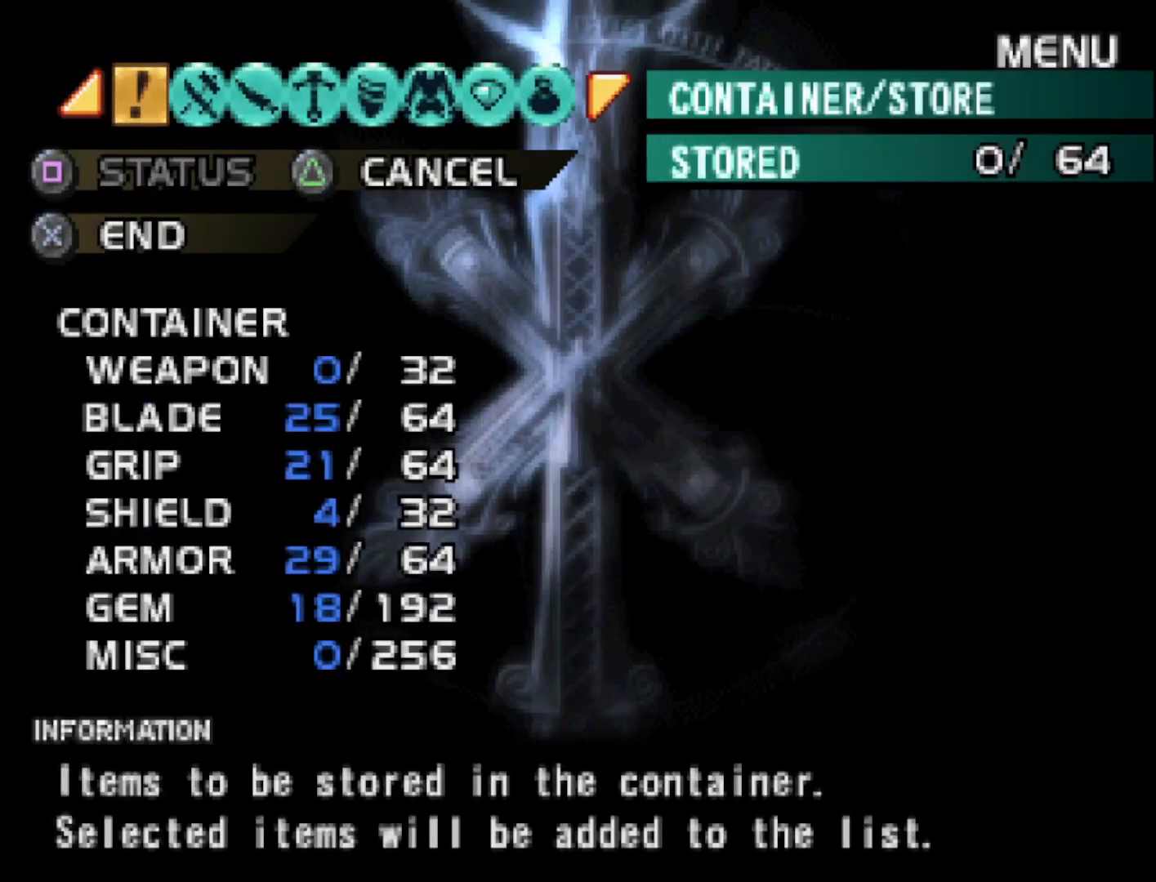
{"buttons": ["R1"], "right_stick": "center", "events": [[433, "R1", "down"]]}
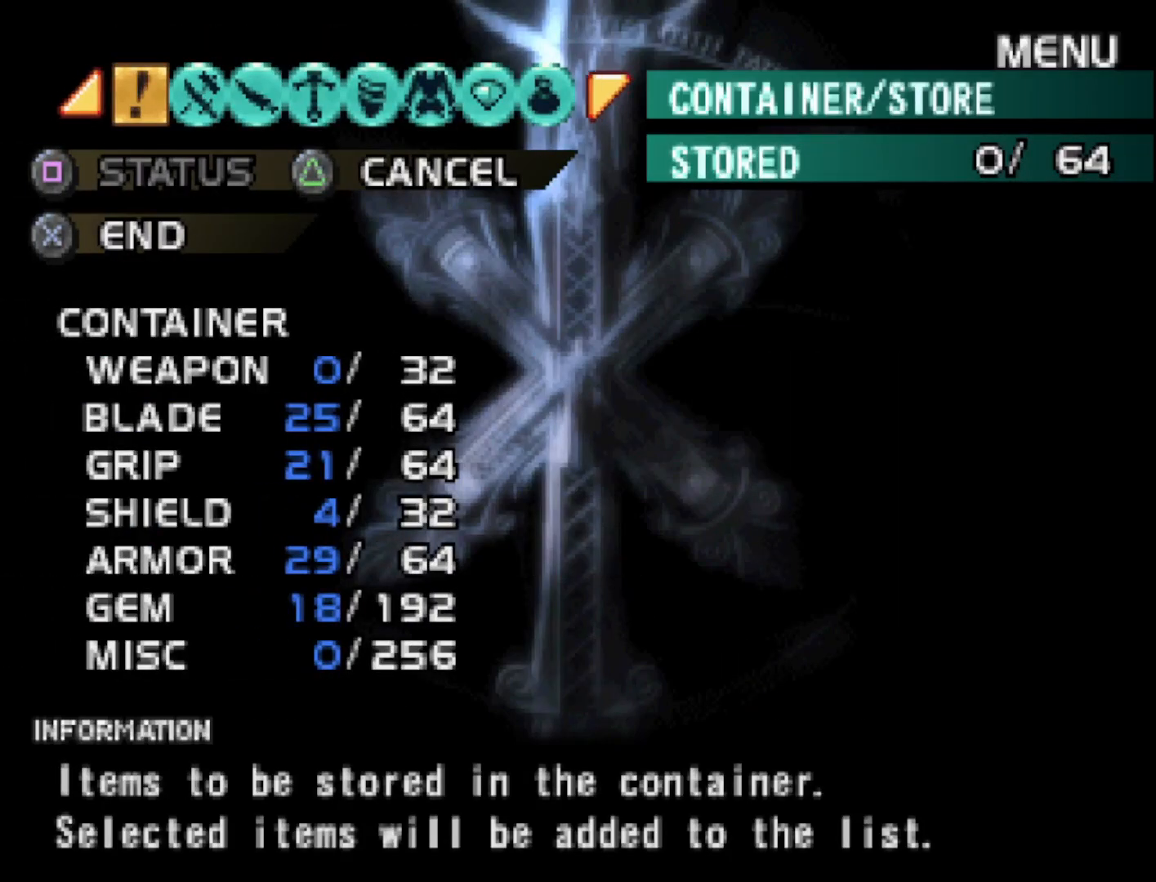
{"buttons": [], "right_stick": "center", "events": [[50, "R1", "up"]]}
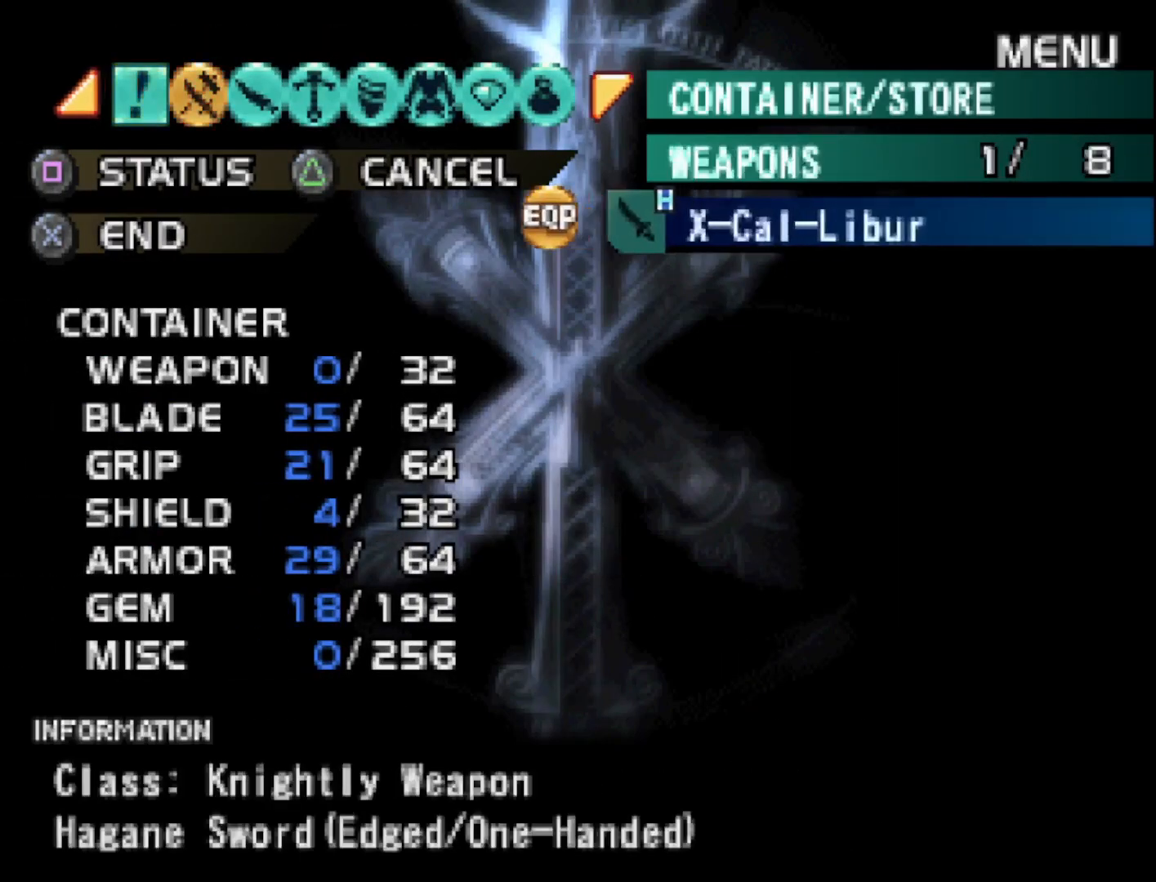
{"buttons": ["R1"], "right_stick": "center", "events": [[383, "R1", "down"]]}
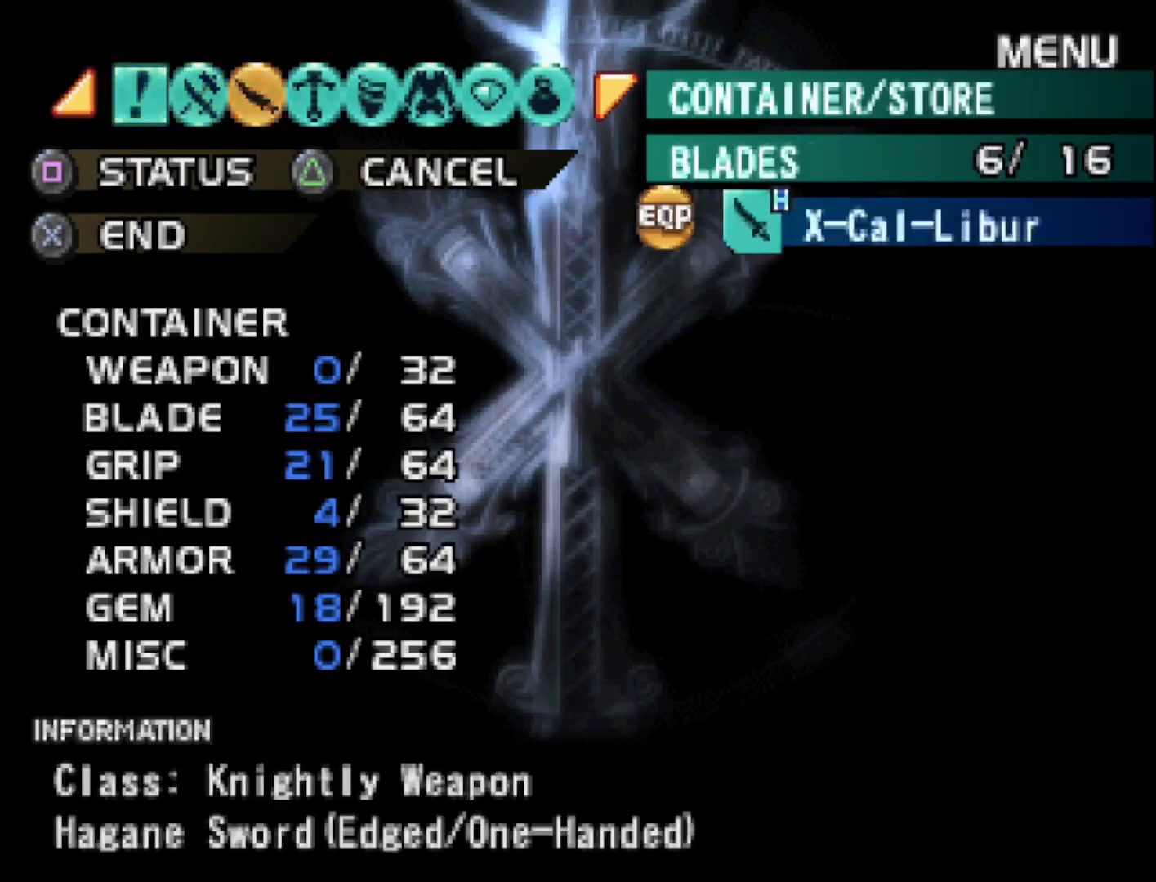
{"buttons": [], "right_stick": "center", "events": [[17, "R1", "up"]]}
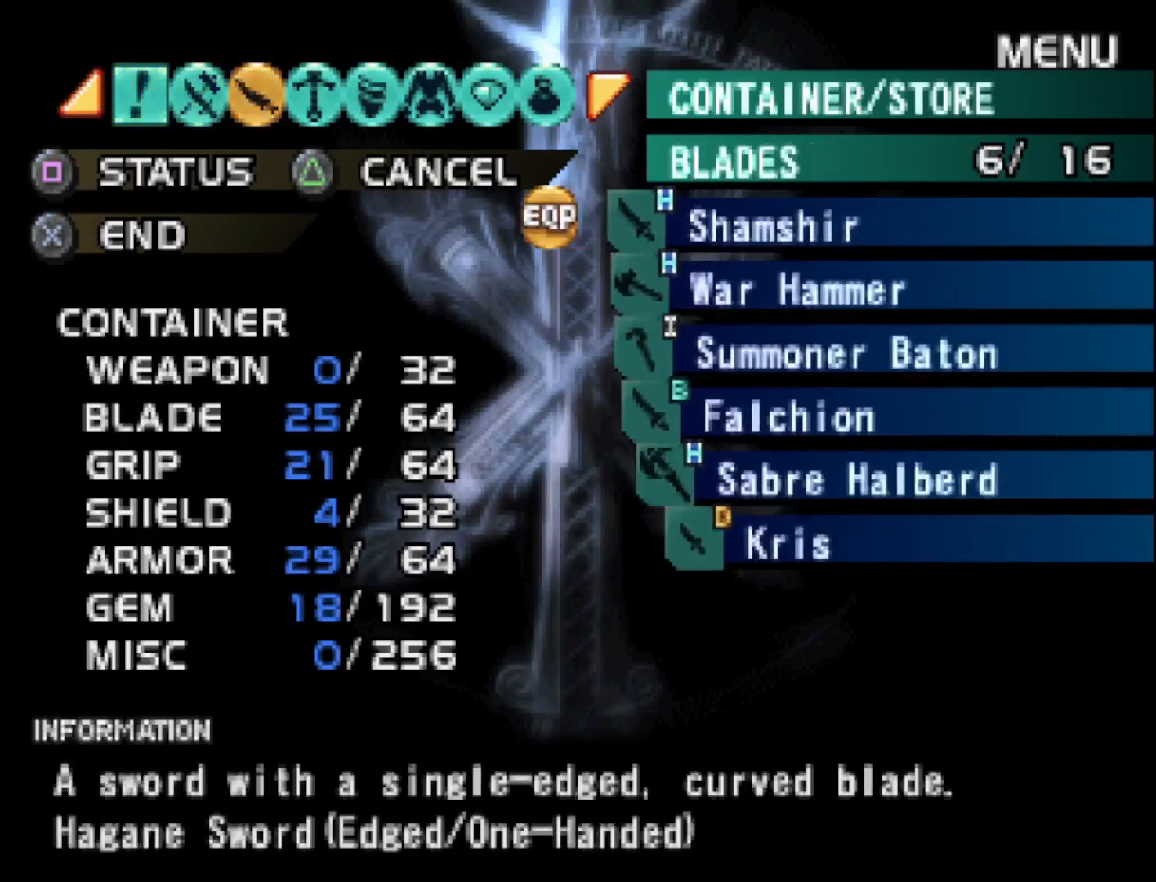
{"buttons": ["DPAD_DOWN"], "right_stick": "center", "events": [[433, "DPAD_DOWN", "down"]]}
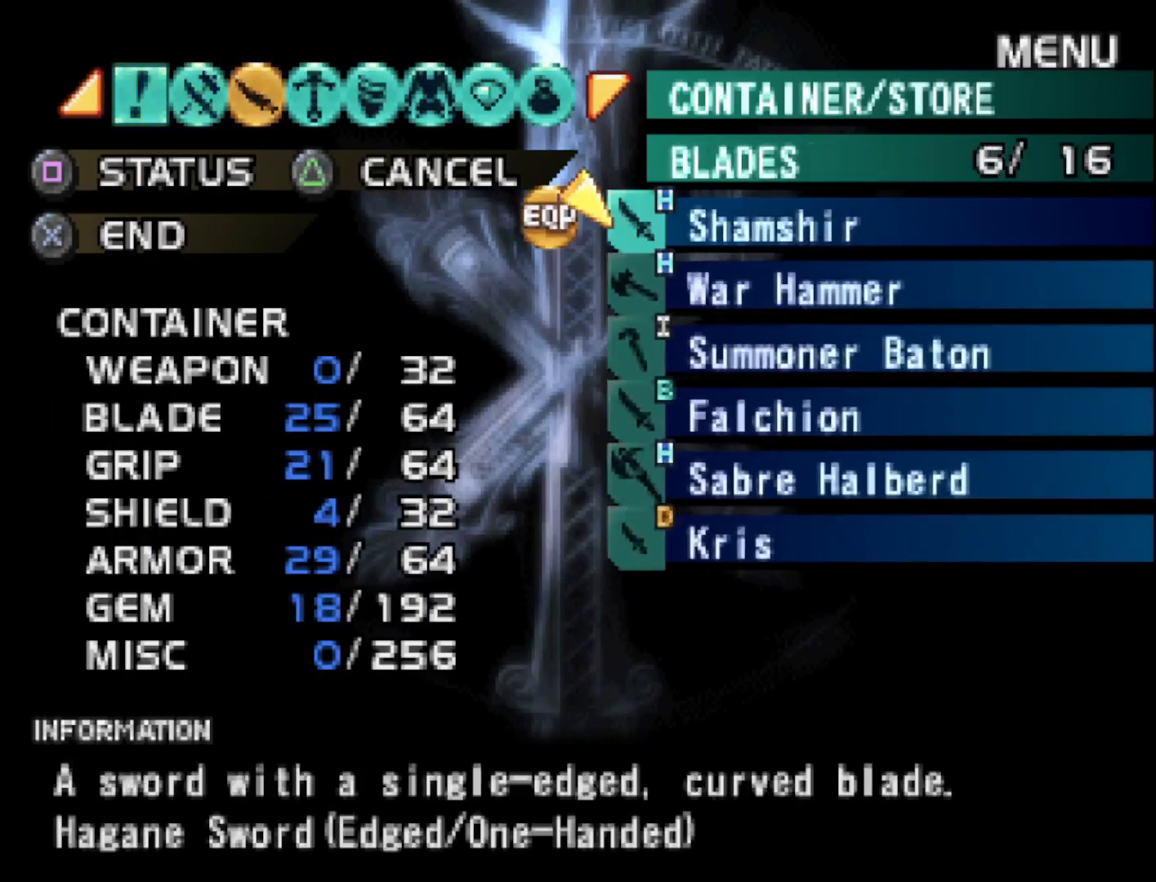
{"buttons": [], "right_stick": "center", "events": [[50, "DPAD_DOWN", "up"], [133, "CIRCLE", "down"], [233, "CIRCLE", "up"], [317, "CIRCLE", "down"], [433, "CIRCLE", "up"]]}
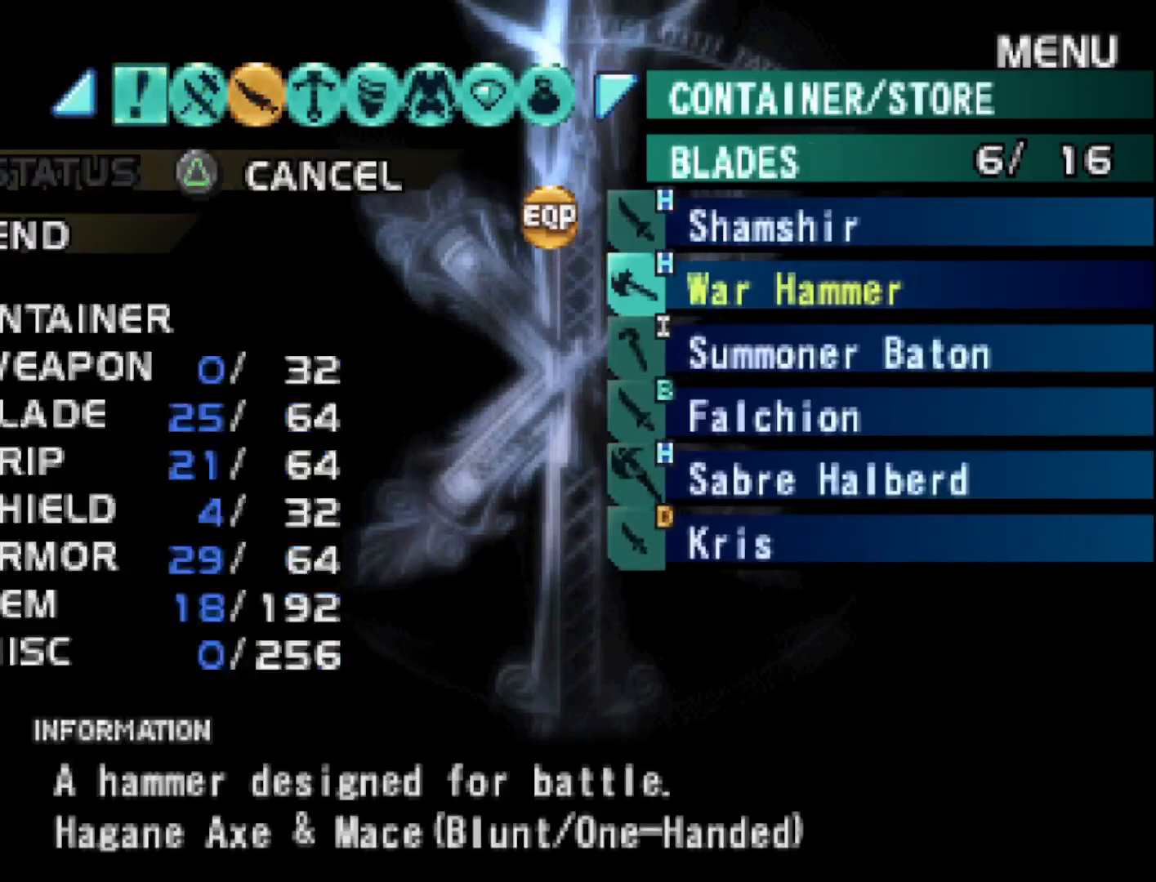
{"buttons": [], "right_stick": "center", "events": []}
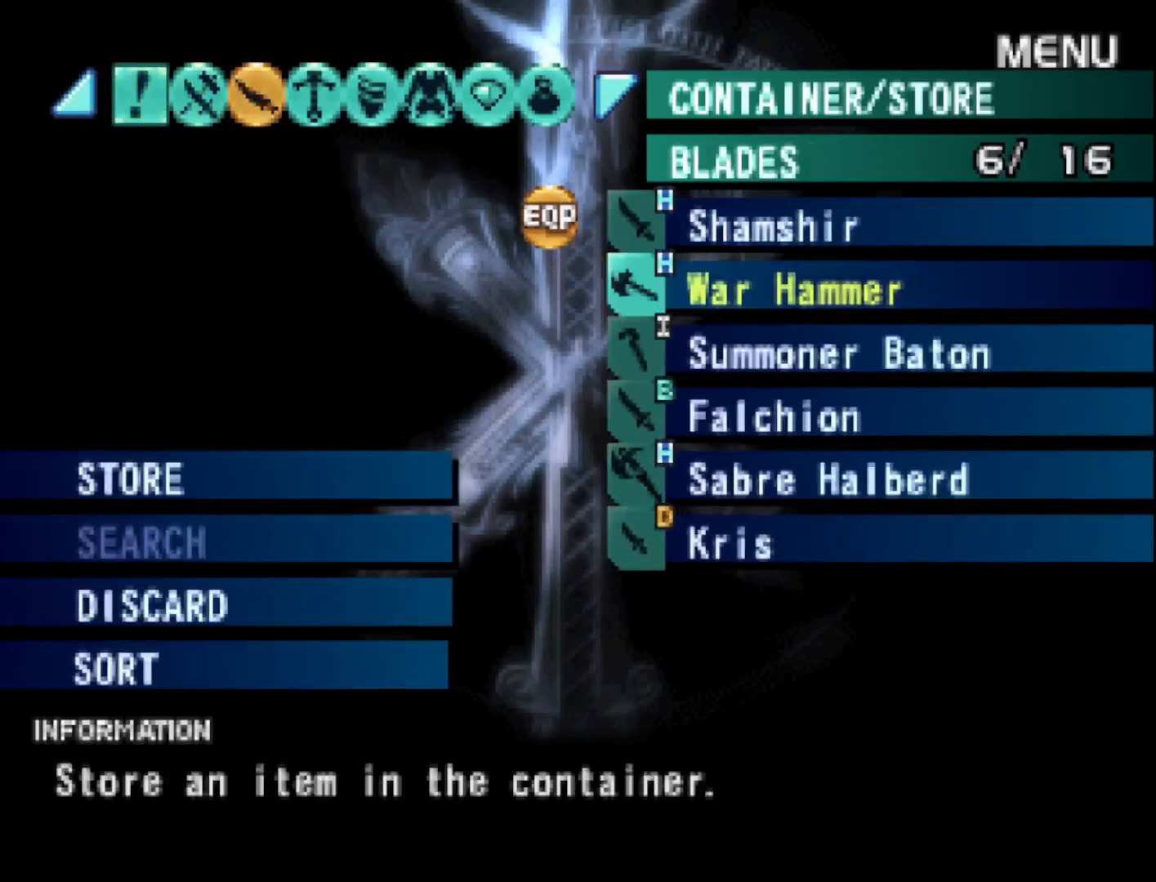
{"buttons": [], "right_stick": "center", "events": [[67, "CIRCLE", "down"], [183, "CIRCLE", "up"]]}
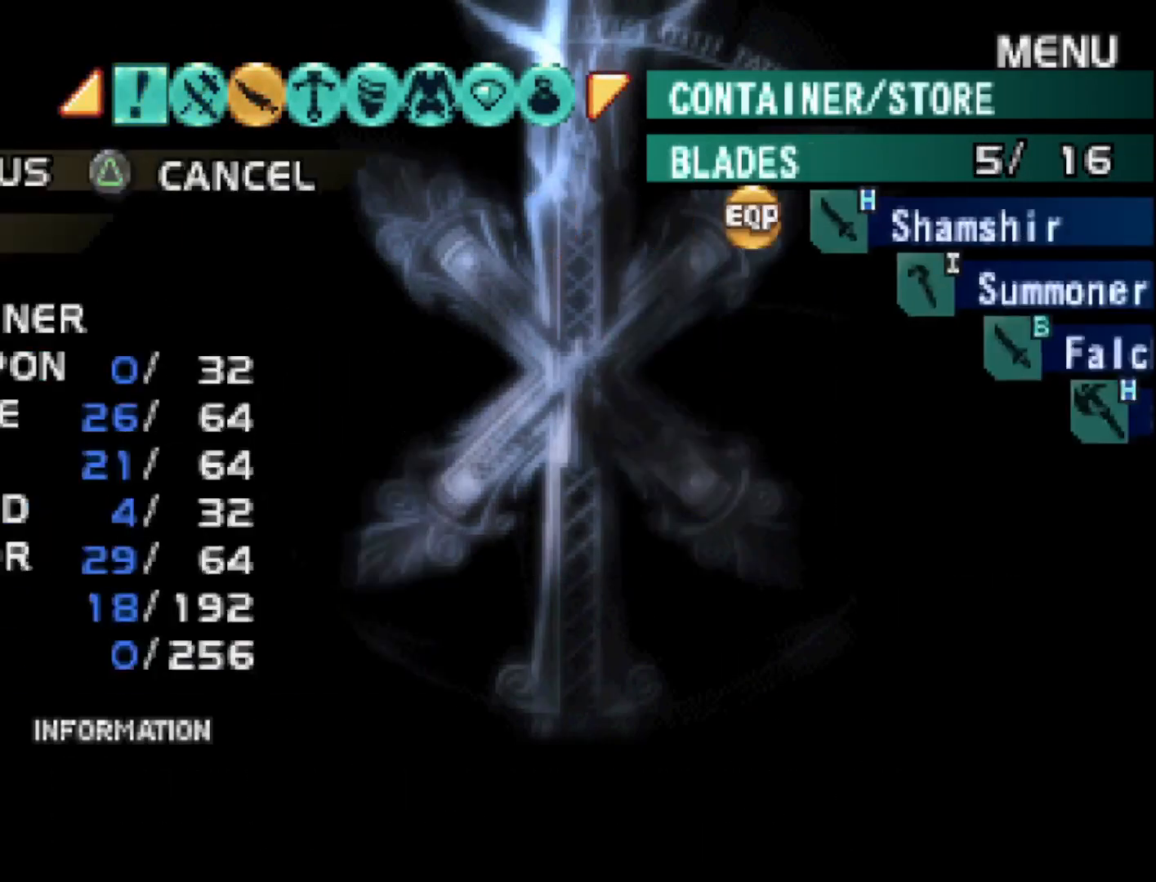
{"buttons": [], "right_stick": "center", "events": [[300, "CIRCLE", "down"], [417, "CIRCLE", "up"]]}
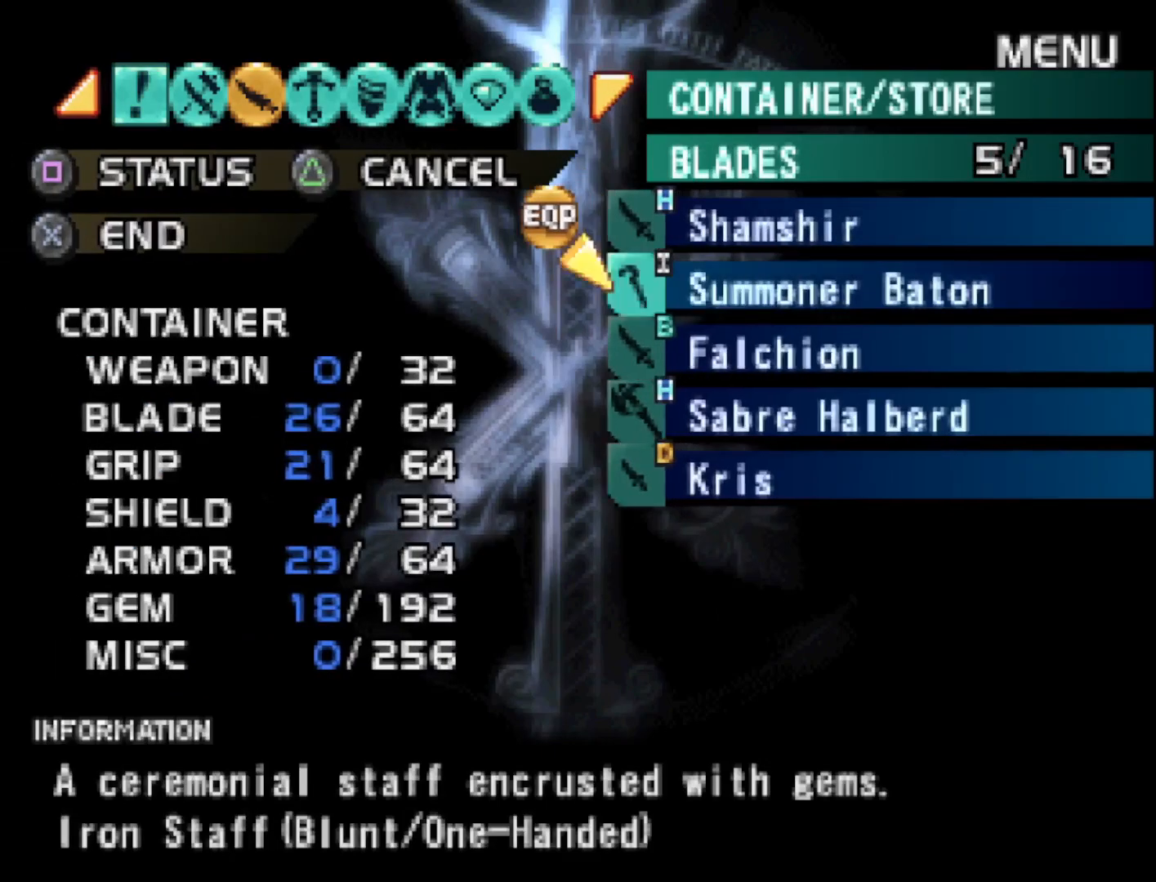
{"buttons": [], "right_stick": "center", "events": [[17, "CIRCLE", "down"], [100, "CIRCLE", "up"], [167, "CIRCLE", "down"], [250, "CIRCLE", "up"], [333, "CIRCLE", "down"], [400, "CIRCLE", "up"]]}
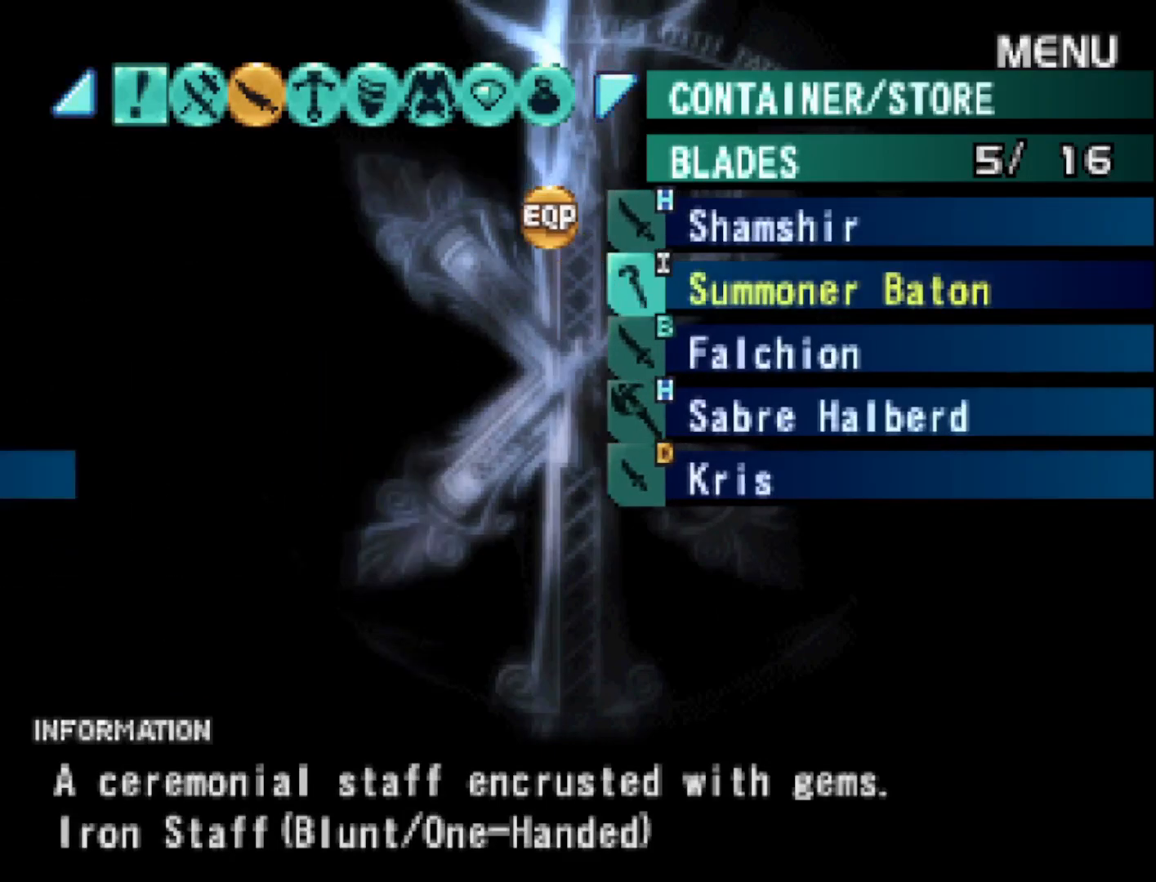
{"buttons": [], "right_stick": "center", "events": []}
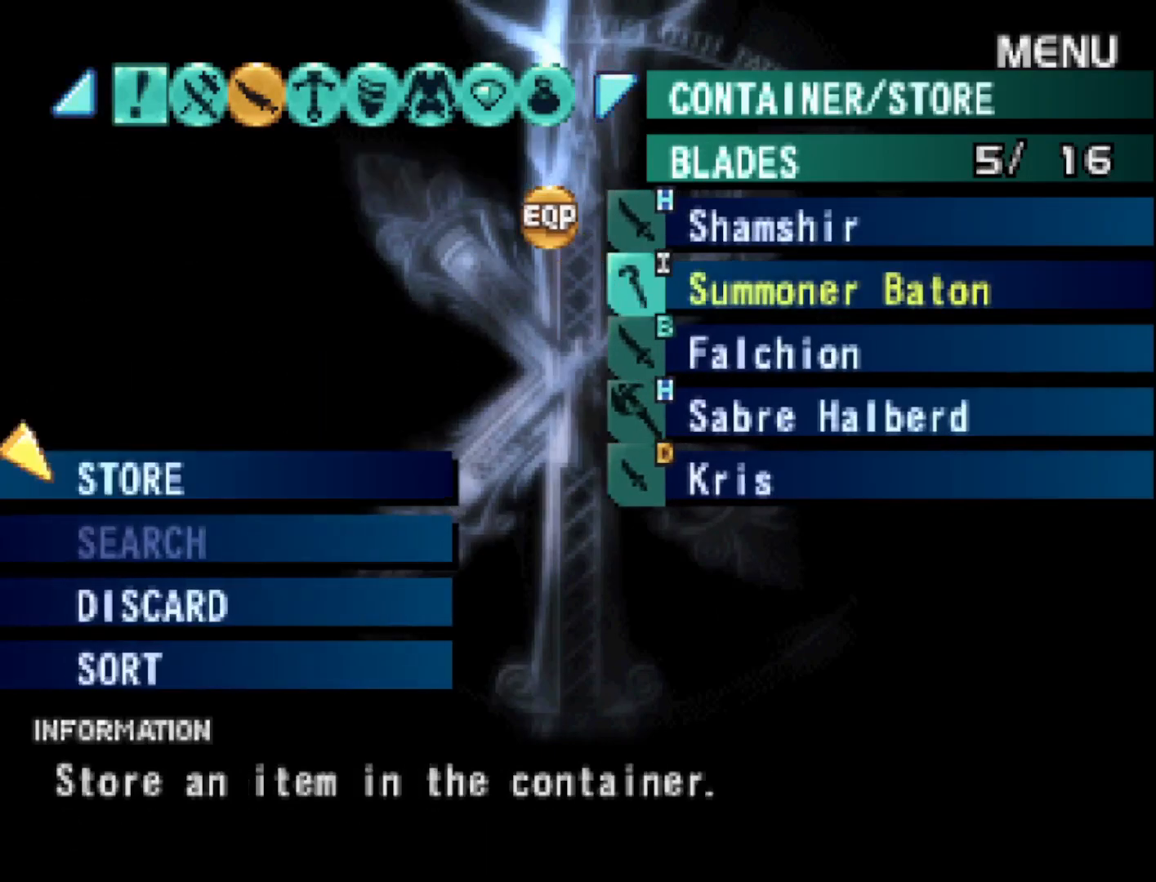
{"buttons": [], "right_stick": "center", "events": [[17, "CIRCLE", "down"], [133, "CIRCLE", "up"]]}
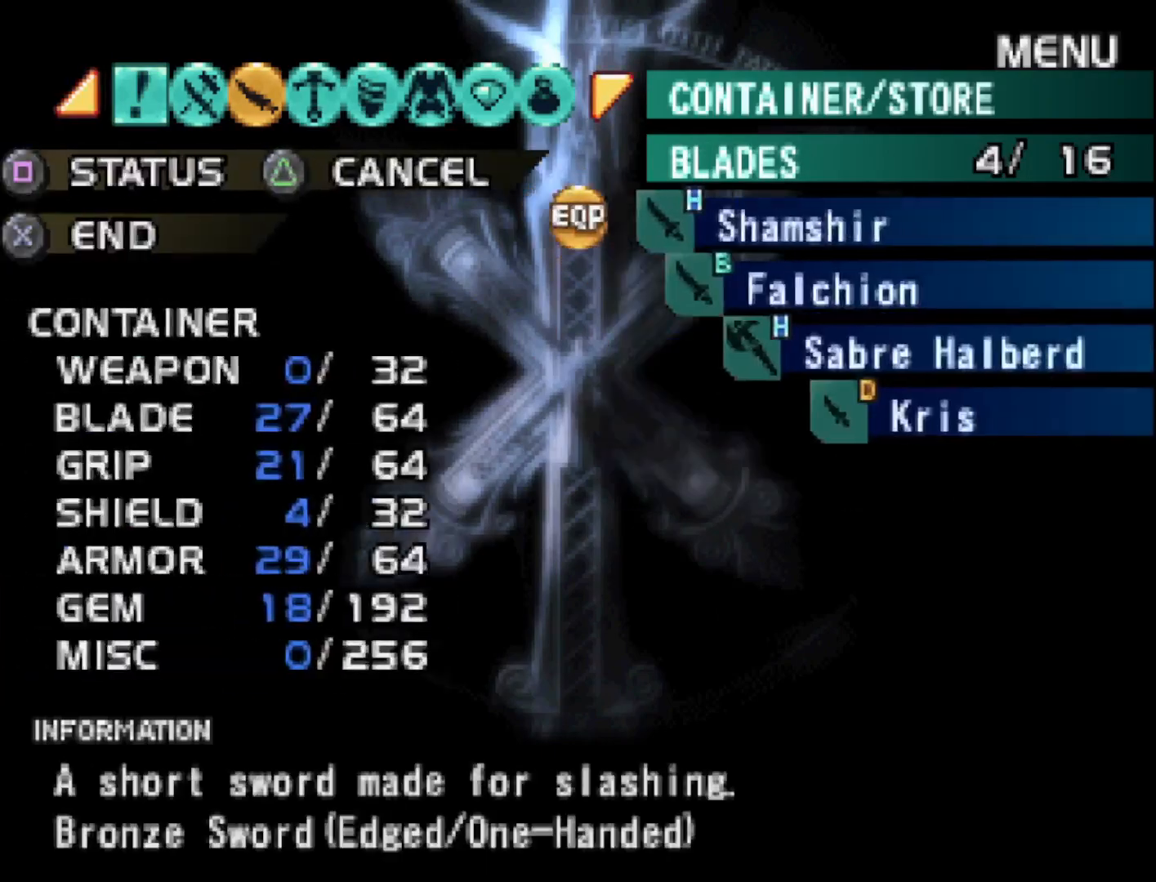
{"buttons": [], "right_stick": "center", "events": [[367, "CIRCLE", "down"], [467, "CIRCLE", "up"]]}
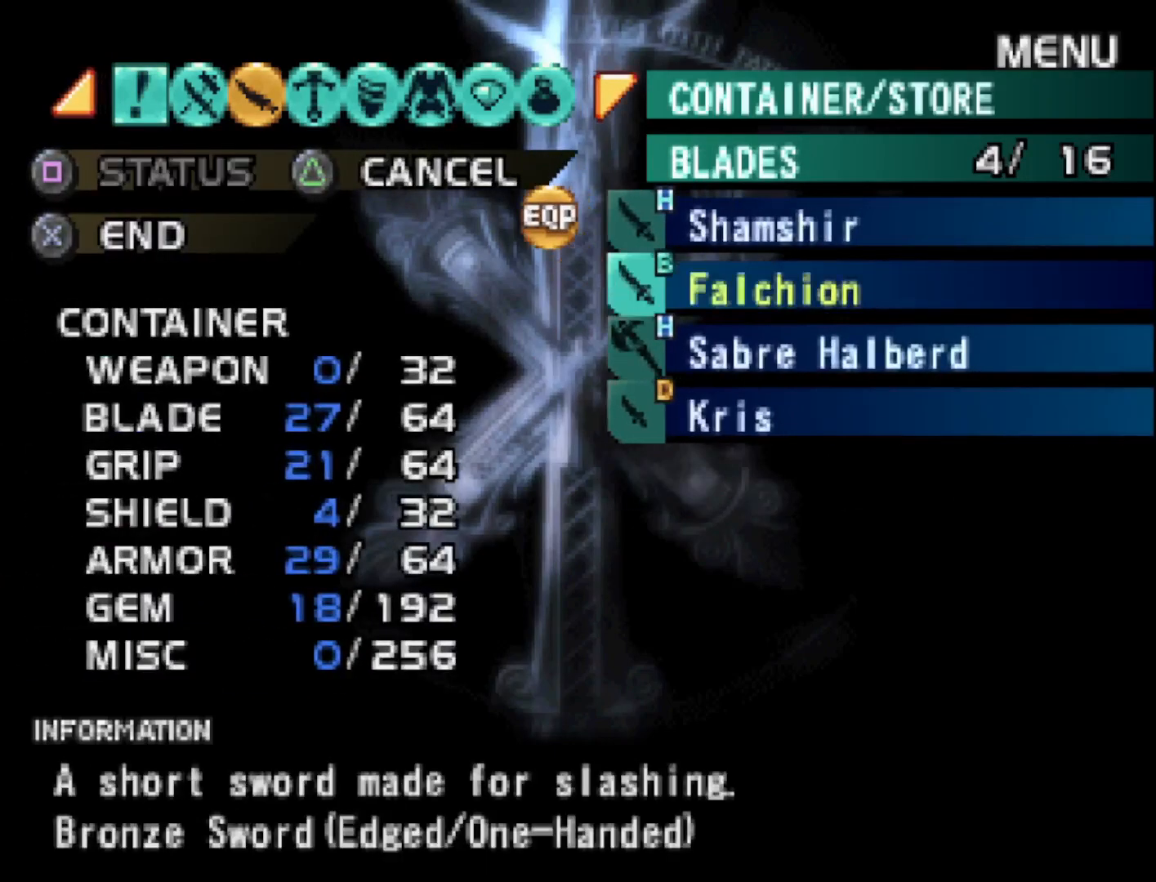
{"buttons": [], "right_stick": "center", "events": [[67, "CIRCLE", "down"], [183, "CIRCLE", "up"]]}
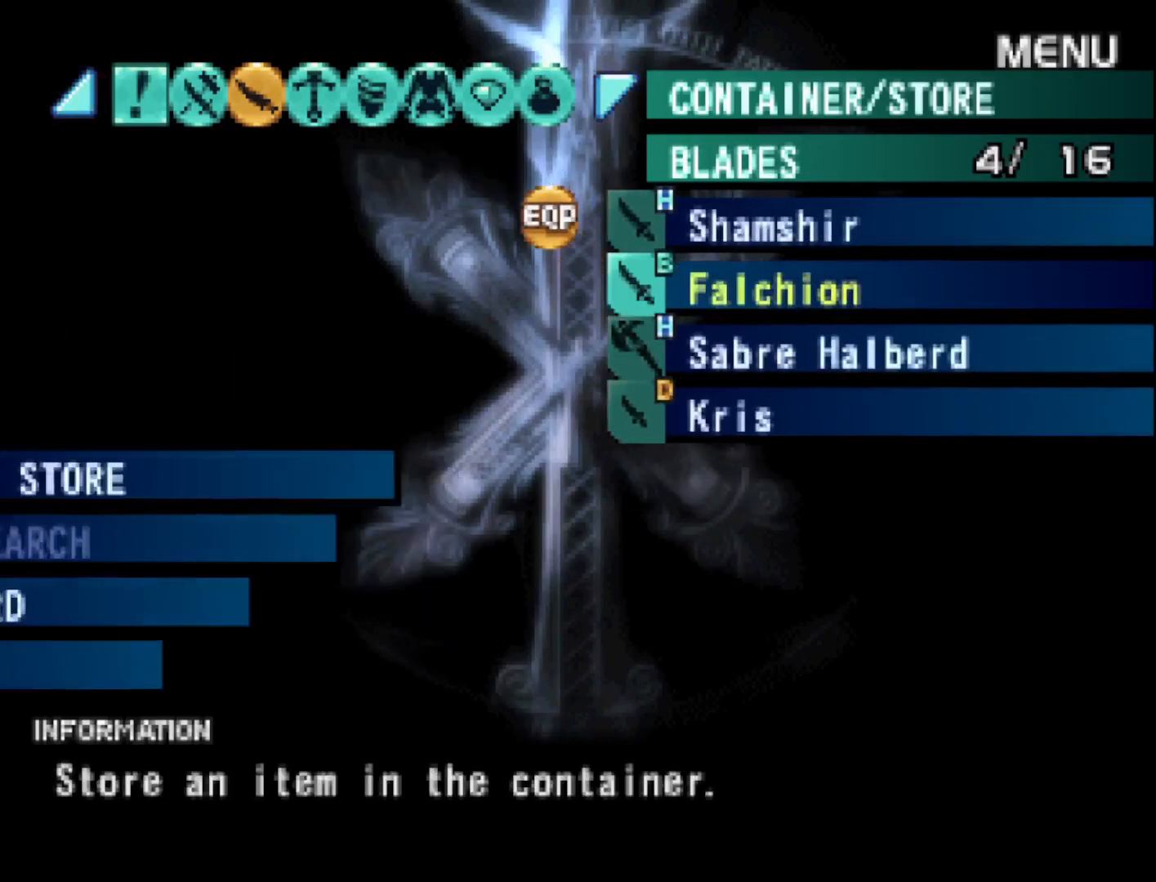
{"buttons": [], "right_stick": "center", "events": [[250, "CIRCLE", "down"], [367, "CIRCLE", "up"]]}
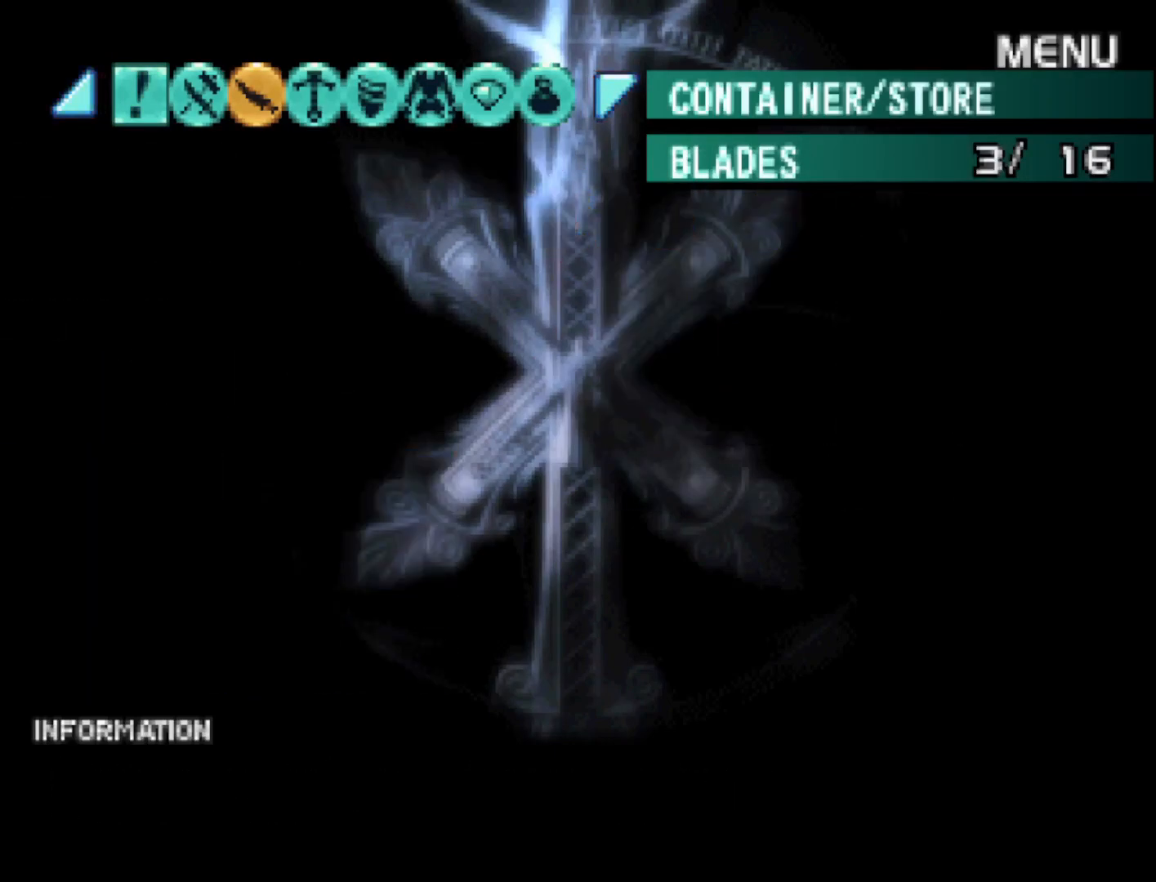
{"buttons": ["CIRCLE"], "right_stick": "center", "events": [[467, "CIRCLE", "down"]]}
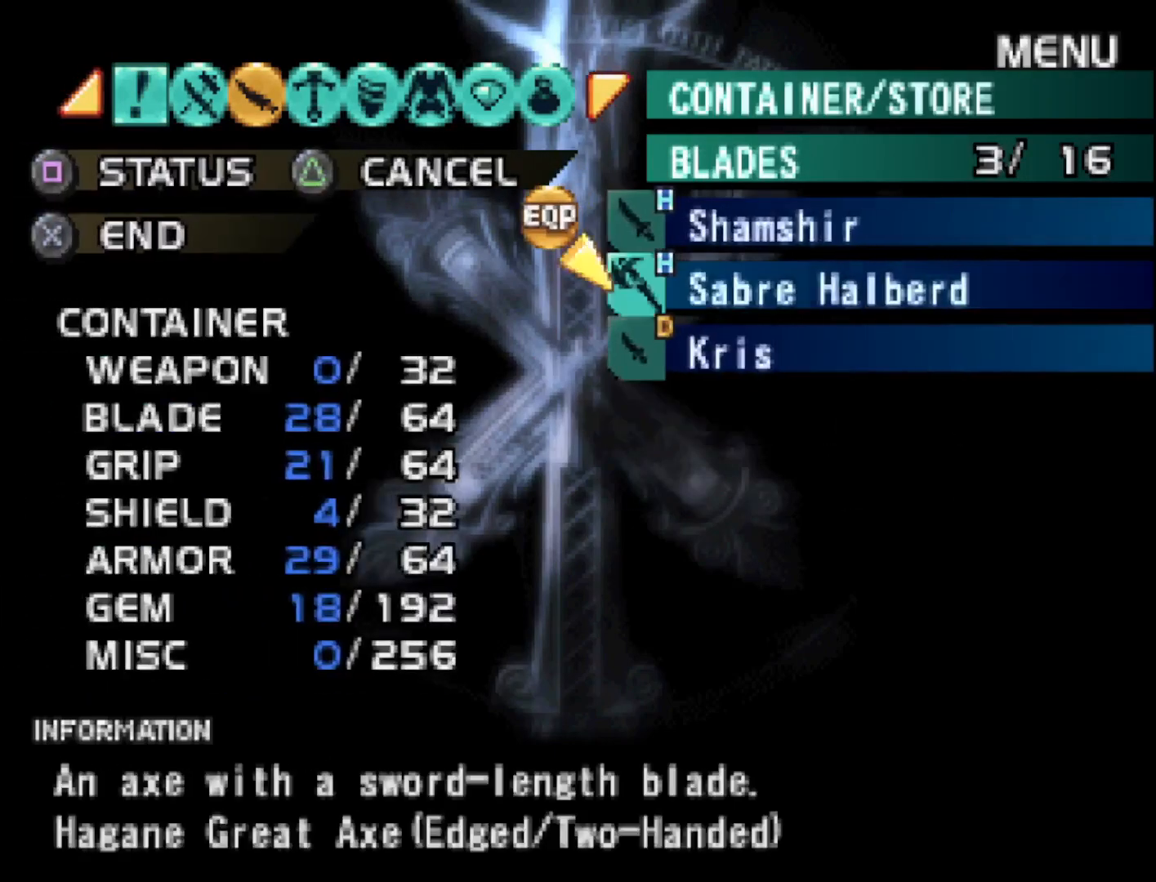
{"buttons": [], "right_stick": "center", "events": [[100, "CIRCLE", "up"], [167, "CIRCLE", "down"], [283, "CIRCLE", "up"]]}
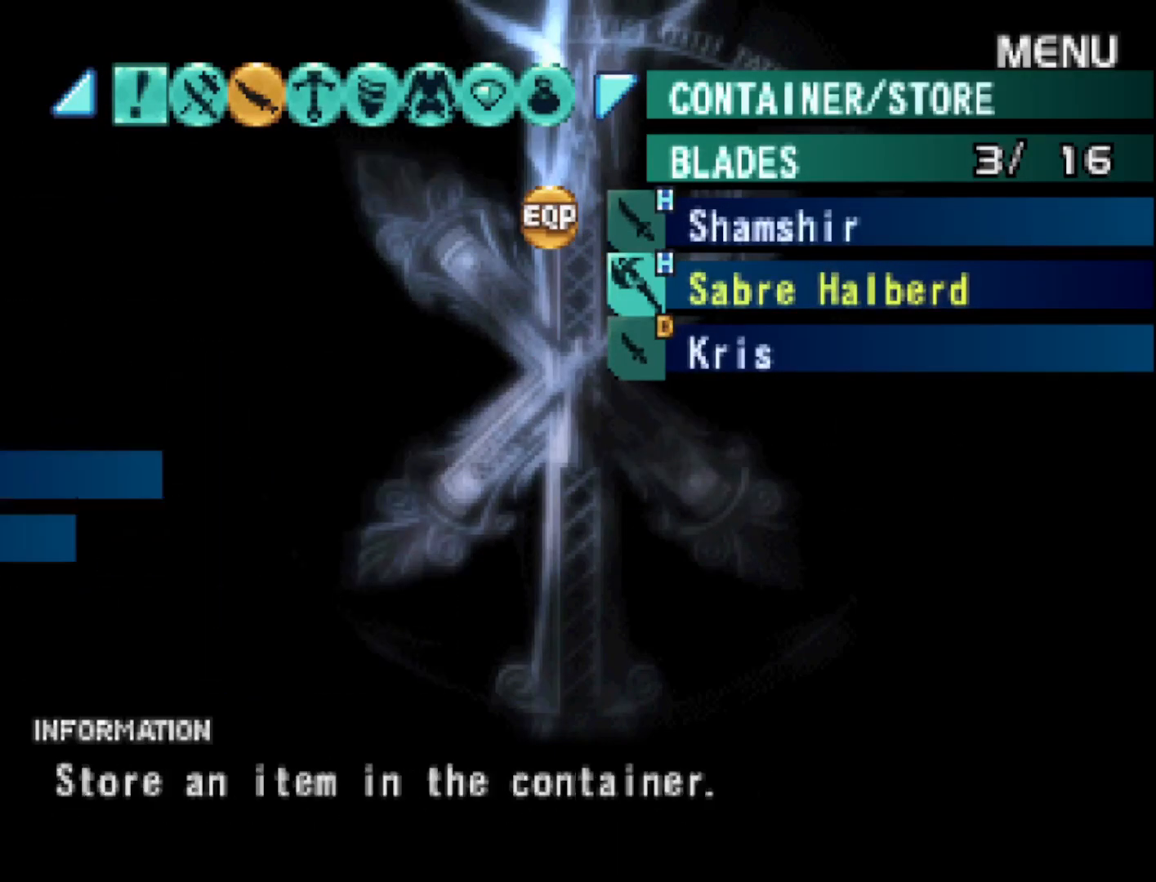
{"buttons": [], "right_stick": "center", "events": [[383, "CIRCLE", "down"], [500, "CIRCLE", "up"]]}
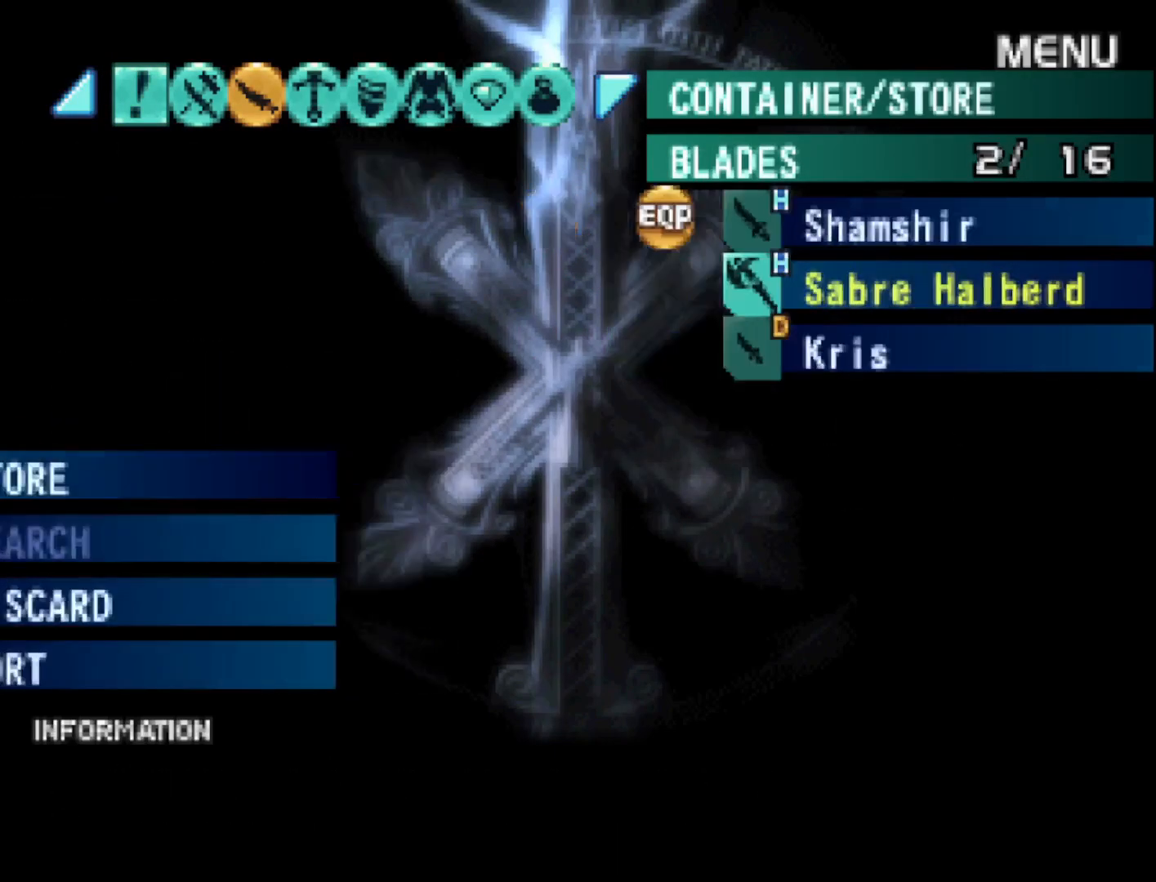
{"buttons": [], "right_stick": "center", "events": []}
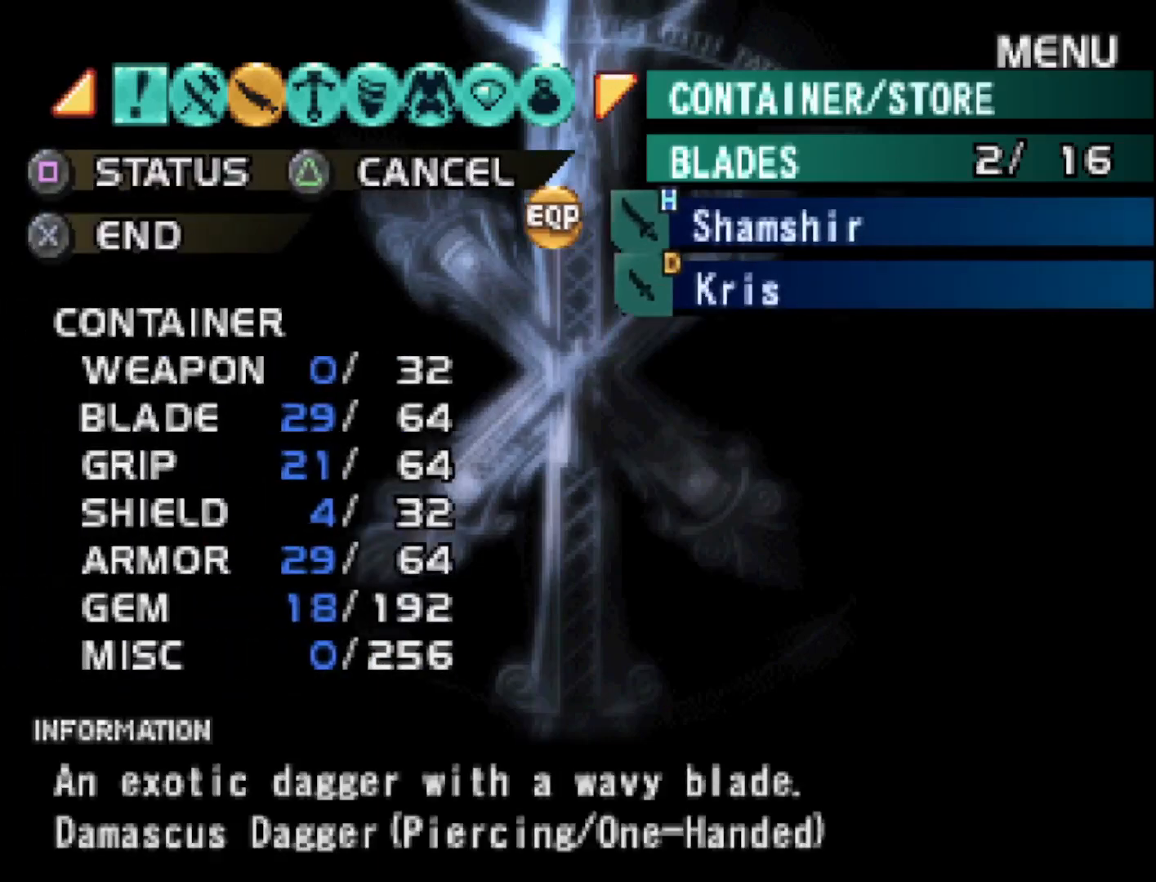
{"buttons": [], "right_stick": "center", "events": [[167, "CIRCLE", "down"], [267, "CIRCLE", "up"], [350, "CIRCLE", "down"], [433, "CIRCLE", "up"]]}
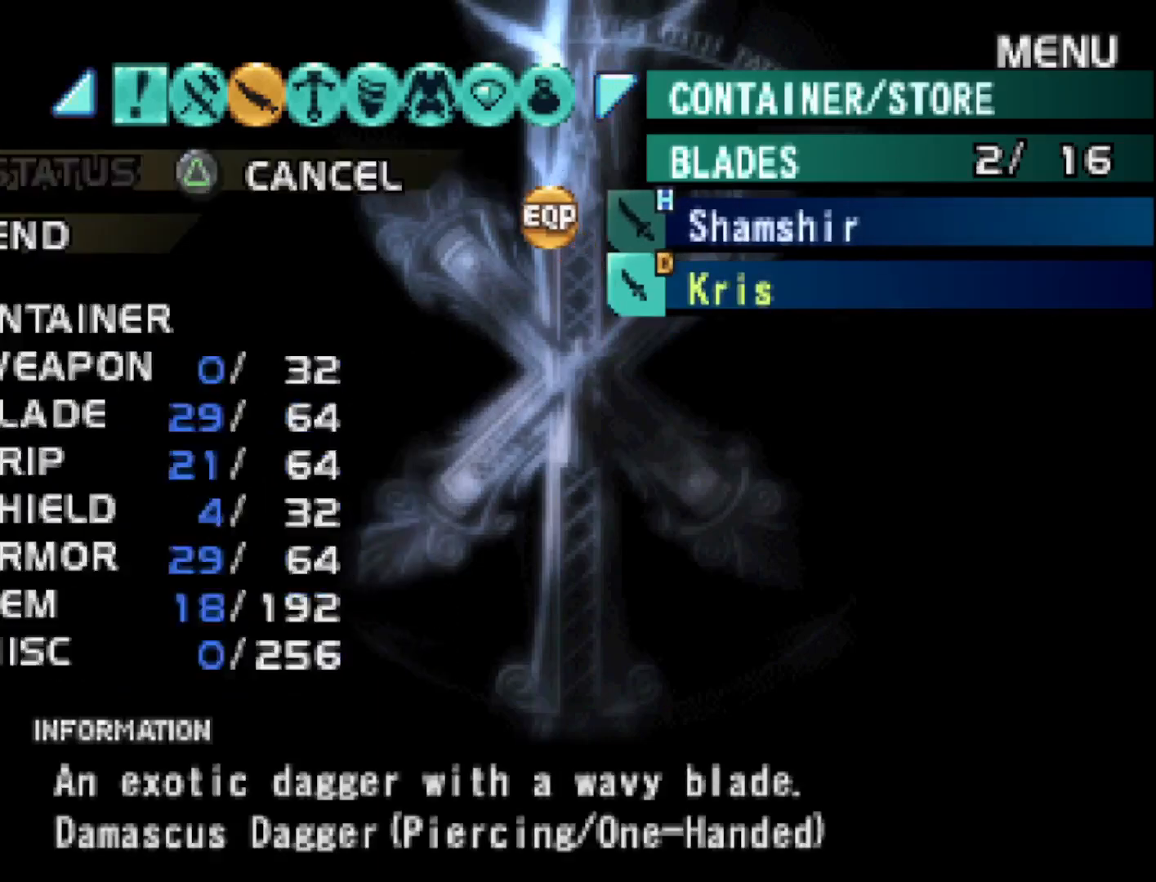
{"buttons": [], "right_stick": "center", "events": []}
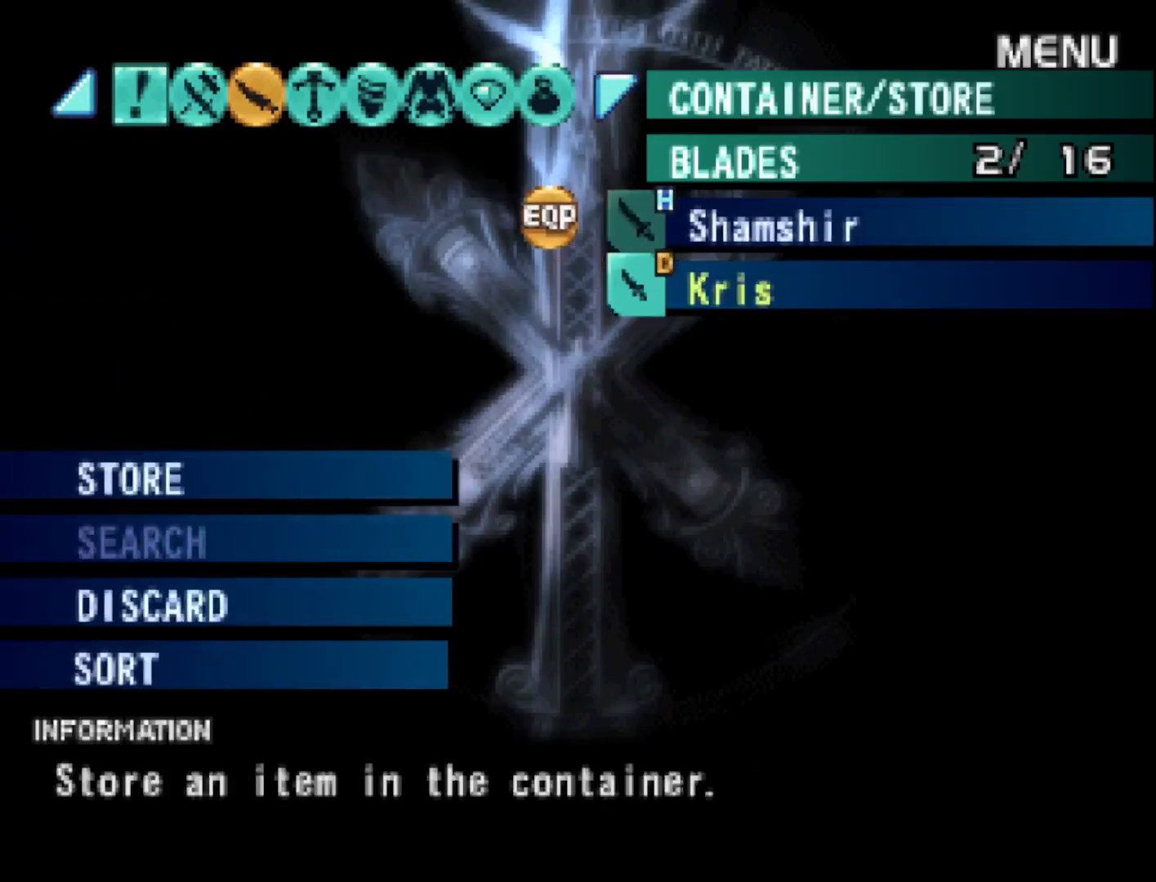
{"buttons": [], "right_stick": "center", "events": [[17, "CIRCLE", "down"], [133, "CIRCLE", "up"]]}
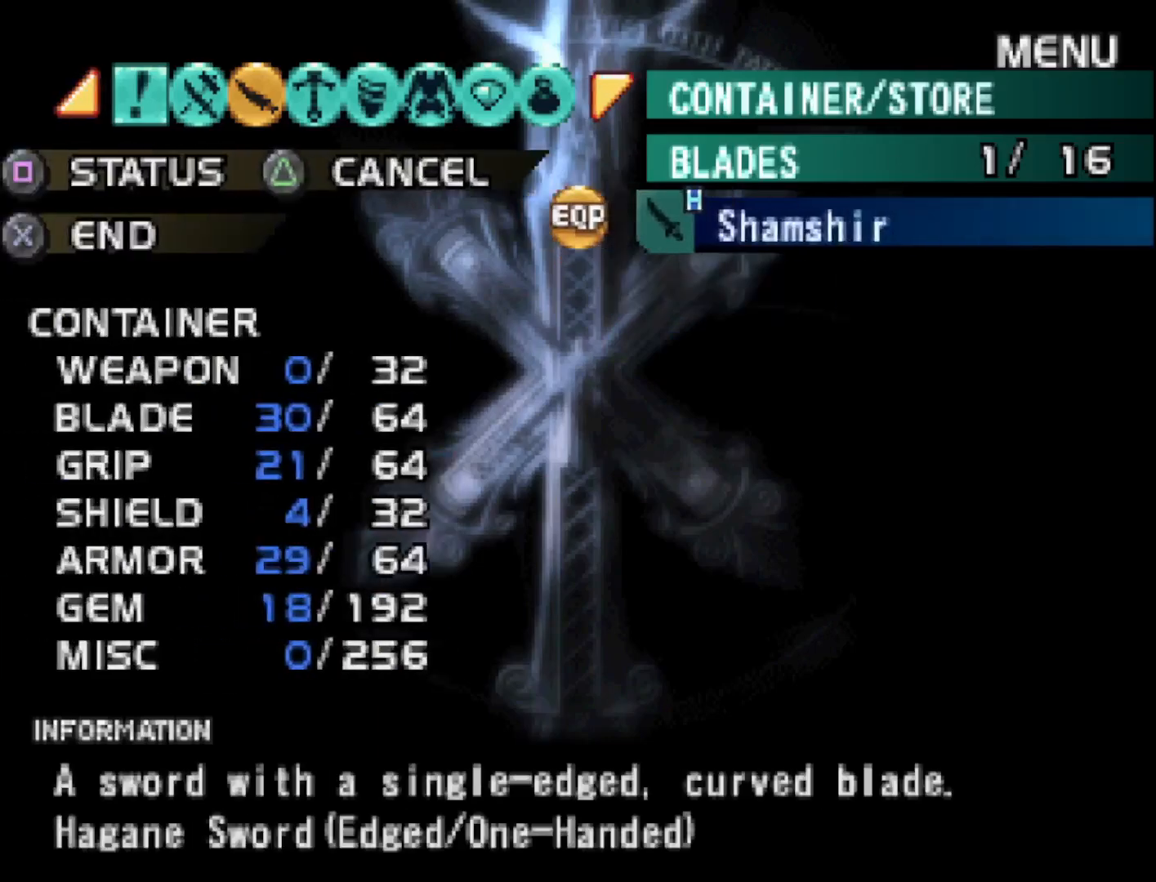
{"buttons": [], "right_stick": "center", "events": [[67, "R1", "down"], [167, "R1", "up"]]}
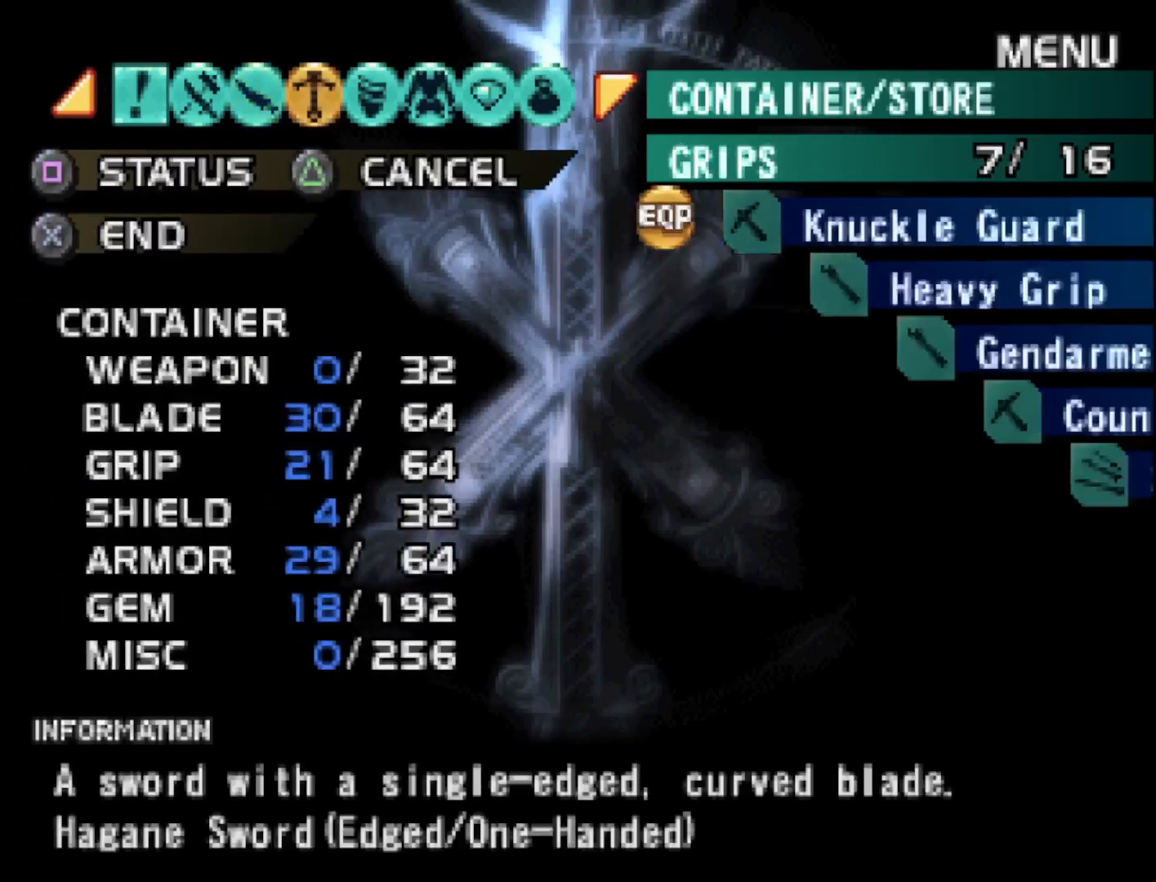
{"buttons": [], "right_stick": "center", "events": []}
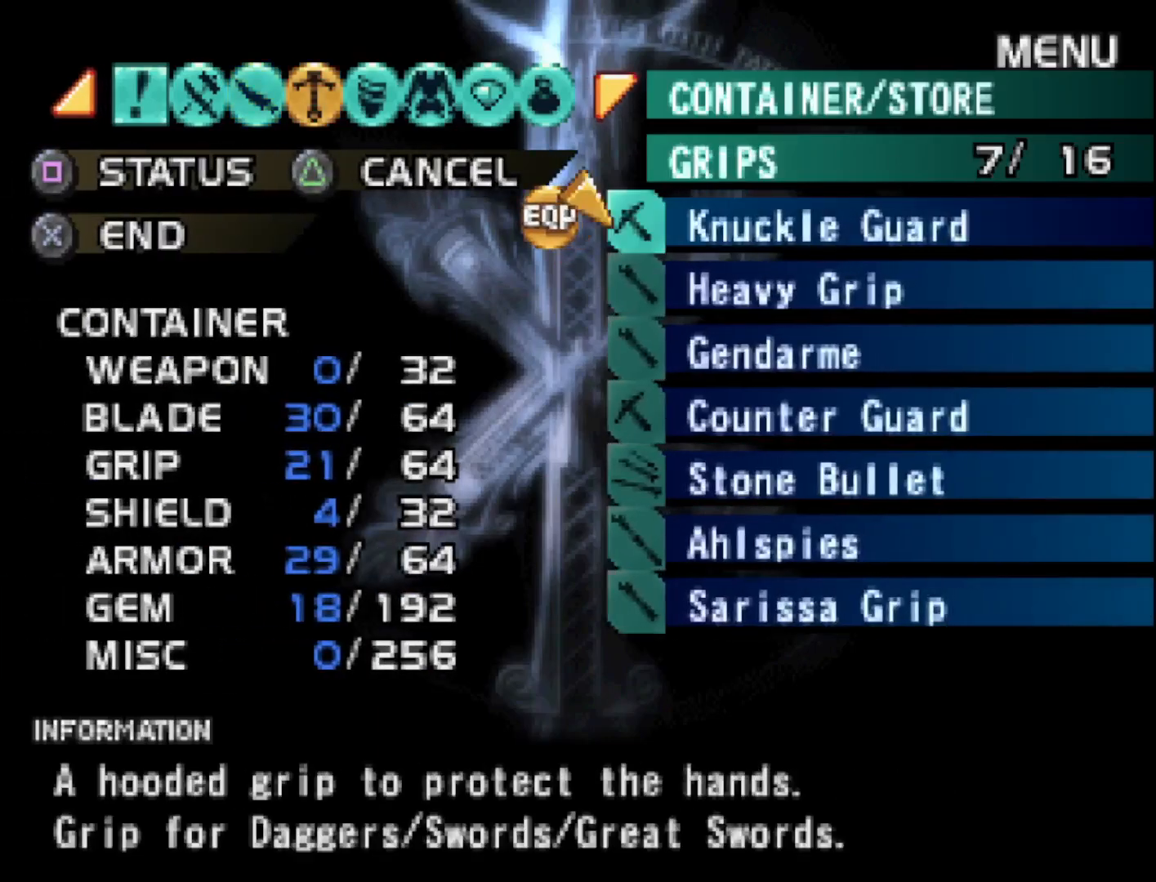
{"buttons": [], "right_stick": "center", "events": []}
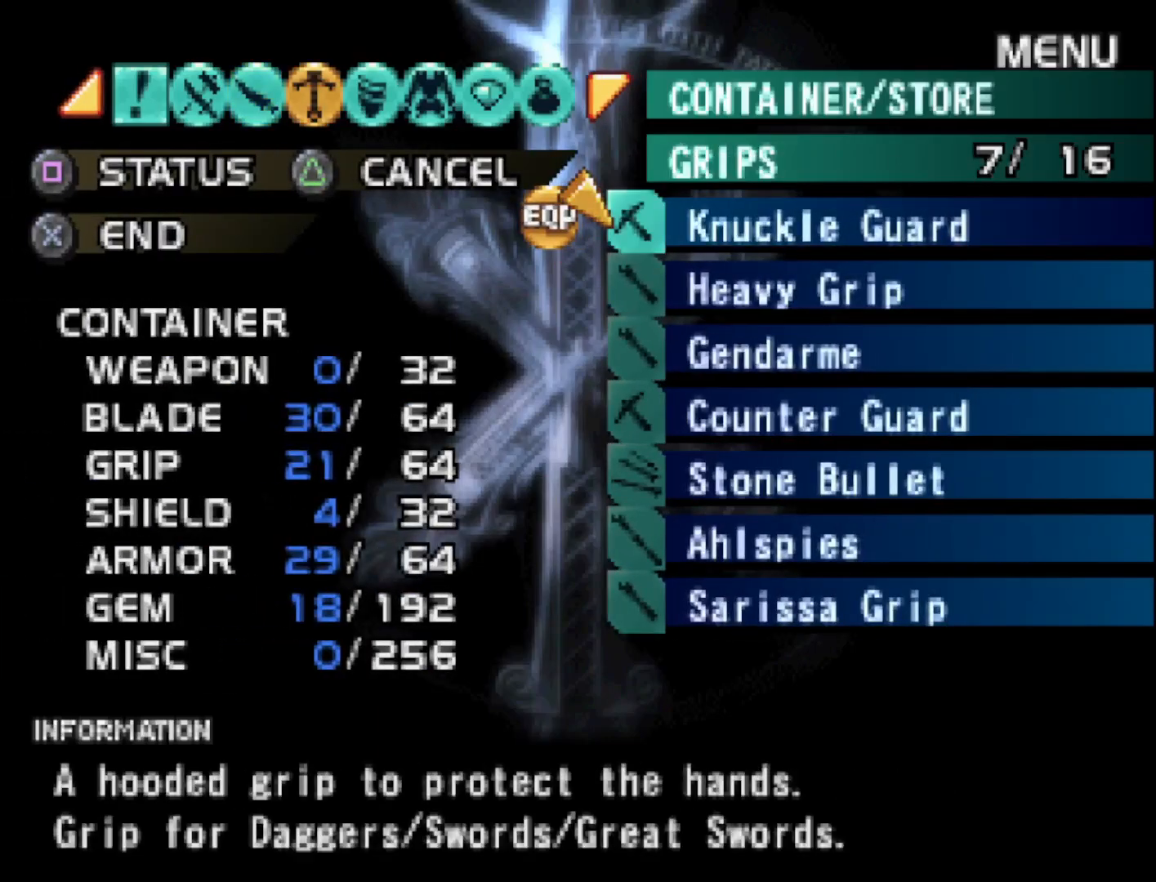
{"buttons": ["DPAD_DOWN"], "right_stick": "center", "events": [[417, "DPAD_DOWN", "down"]]}